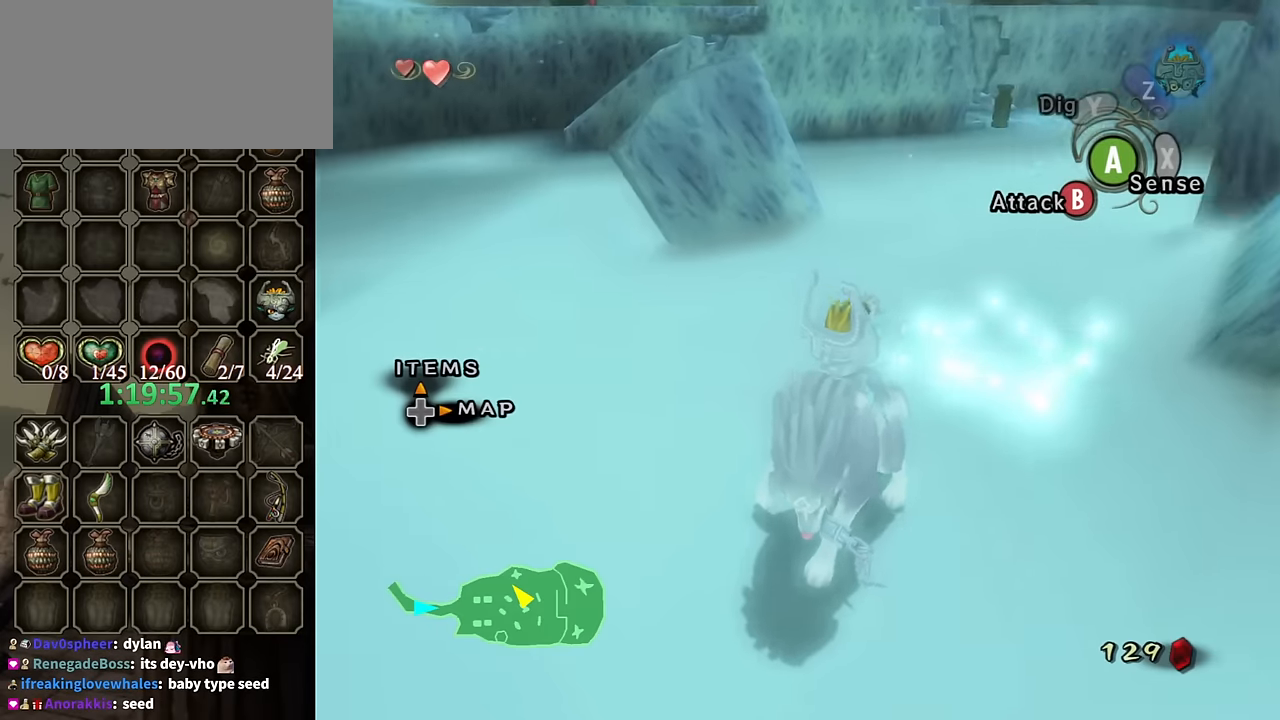
Gameplay with a controller (Nintendo layout); each line is a JSON object with the inputs held at the frame after it. "events" lists button and stick changes between this image and that frame as [ms after this image, input, new state], when the widget could be followed in between. Not read: L3 R3.
{"buttons": [], "left_stick": "down", "right_stick": "center", "events": [[66, "B", "up"], [100, "A", "up"], [100, "left_stick", "right"], [133, "A", "down"], [133, "B", "down"], [200, "A", "up"], [200, "B", "up"], [200, "left_stick", "left"], [266, "A", "down"], [266, "B", "down"], [300, "left_stick", "right"], [333, "A", "up"], [333, "B", "up"], [366, "left_stick", "up"], [400, "A", "down"], [400, "B", "down"], [433, "left_stick", "left"], [500, "A", "up"], [500, "B", "up"], [500, "left_stick", "down"]]}
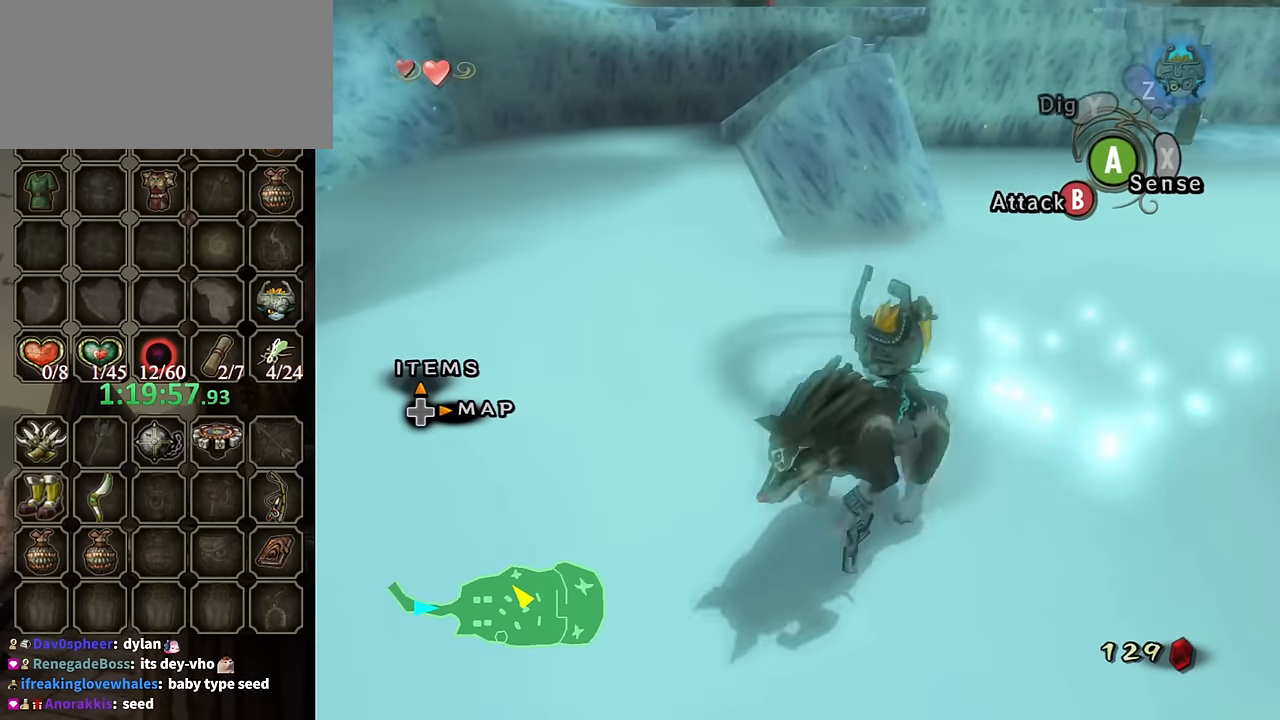
{"buttons": [], "left_stick": "up", "right_stick": "center", "events": [[33, "left_stick", "down-right"], [66, "A", "down"], [66, "B", "down"], [100, "left_stick", "up-right"], [166, "B", "up"], [166, "left_stick", "left"], [233, "B", "down"], [266, "A", "up"], [266, "B", "up"], [266, "left_stick", "center"], [333, "A", "down"], [333, "B", "down"], [400, "B", "up"], [433, "A", "up"], [466, "left_stick", "up"]]}
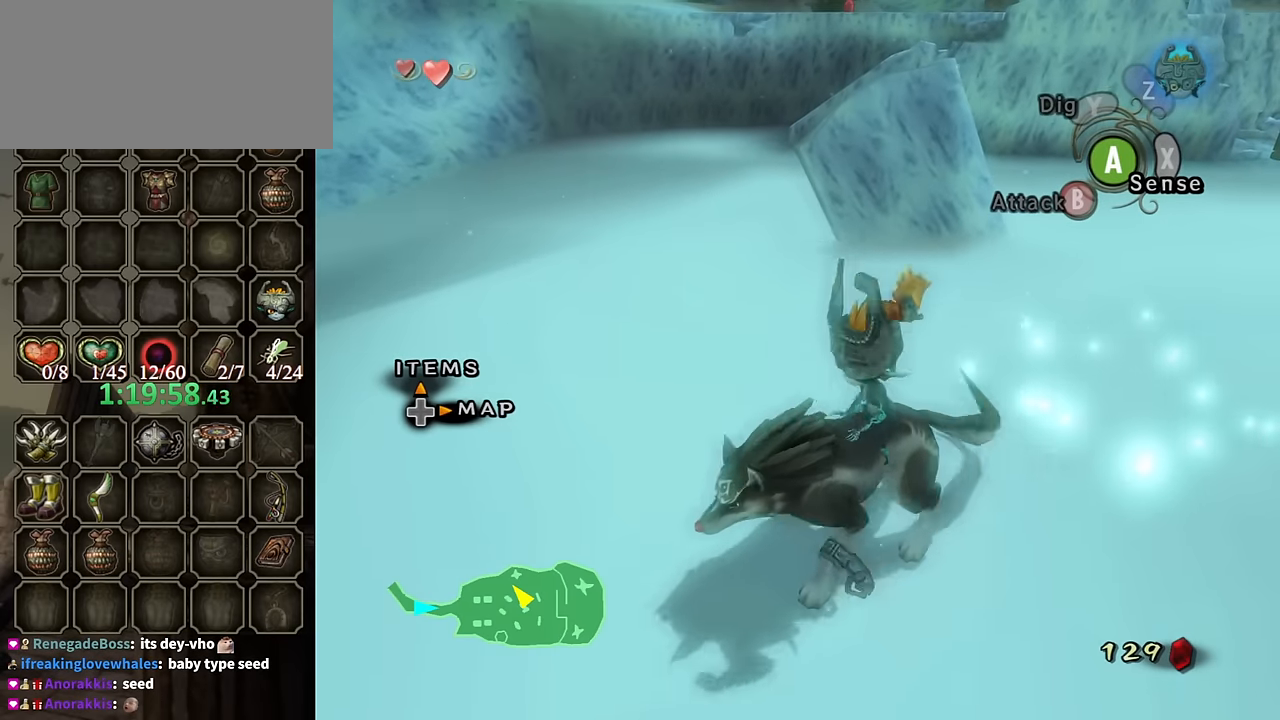
{"buttons": [], "left_stick": "up", "right_stick": "center", "events": [[466, "A", "down"], [500, "A", "up"]]}
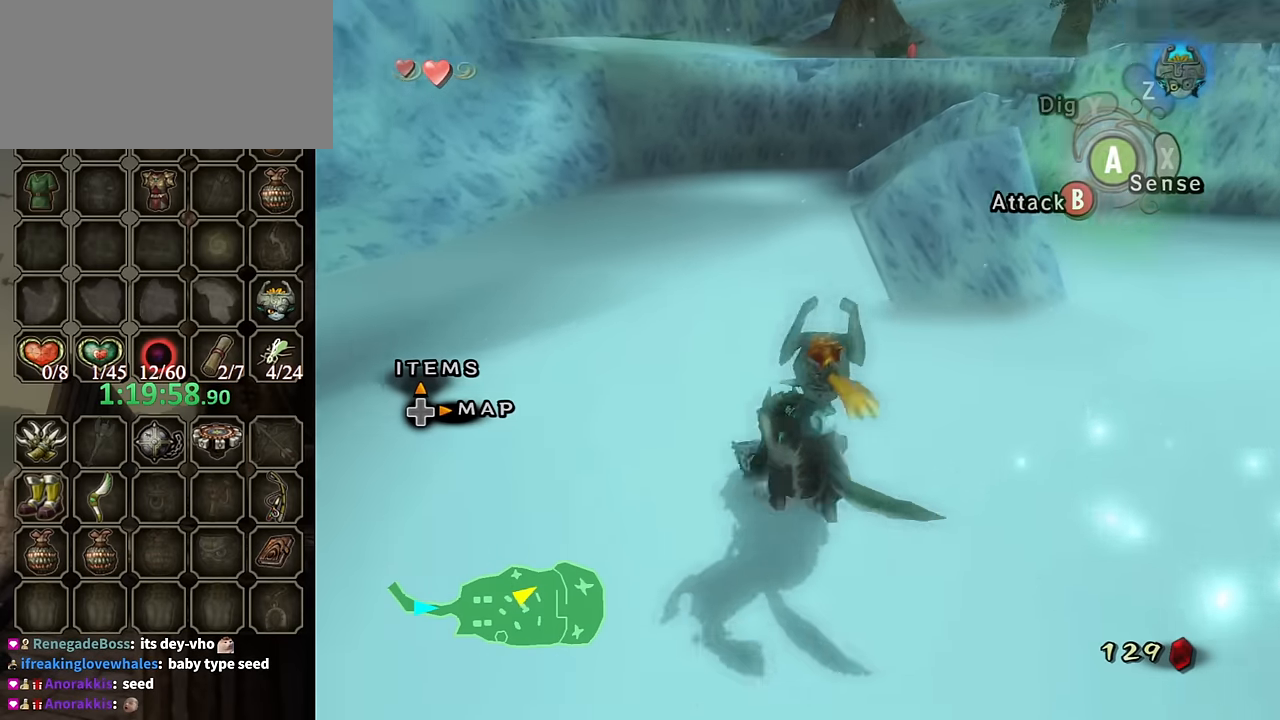
{"buttons": [], "left_stick": "up", "right_stick": "center", "events": [[66, "A", "down"], [133, "A", "up"]]}
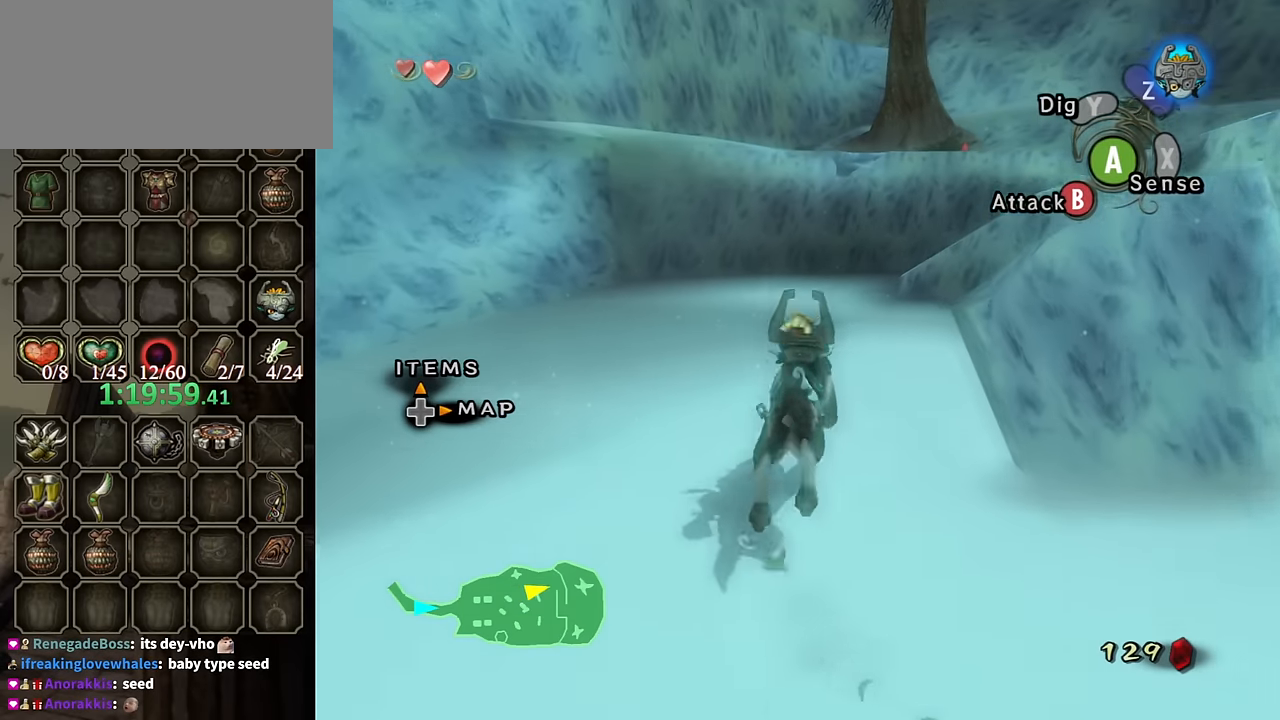
{"buttons": [], "left_stick": "up", "right_stick": "center", "events": []}
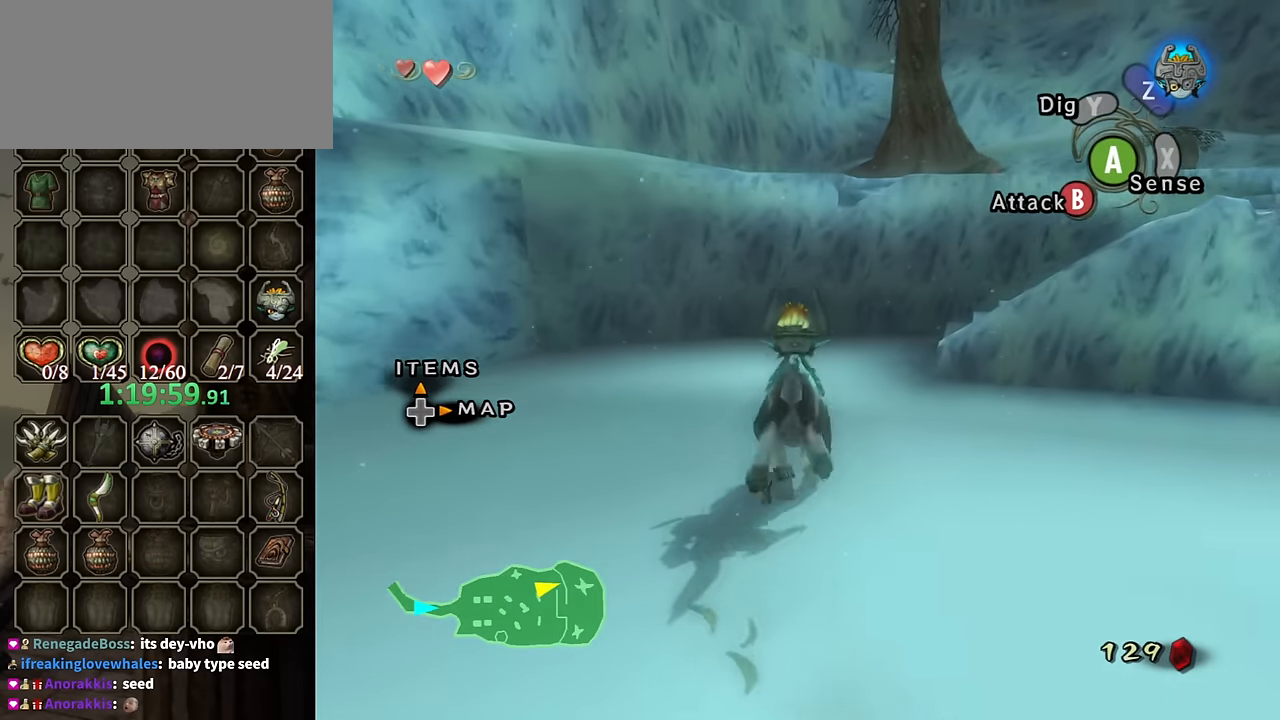
{"buttons": [], "left_stick": "up-right", "right_stick": "center", "events": [[466, "left_stick", "up-right"]]}
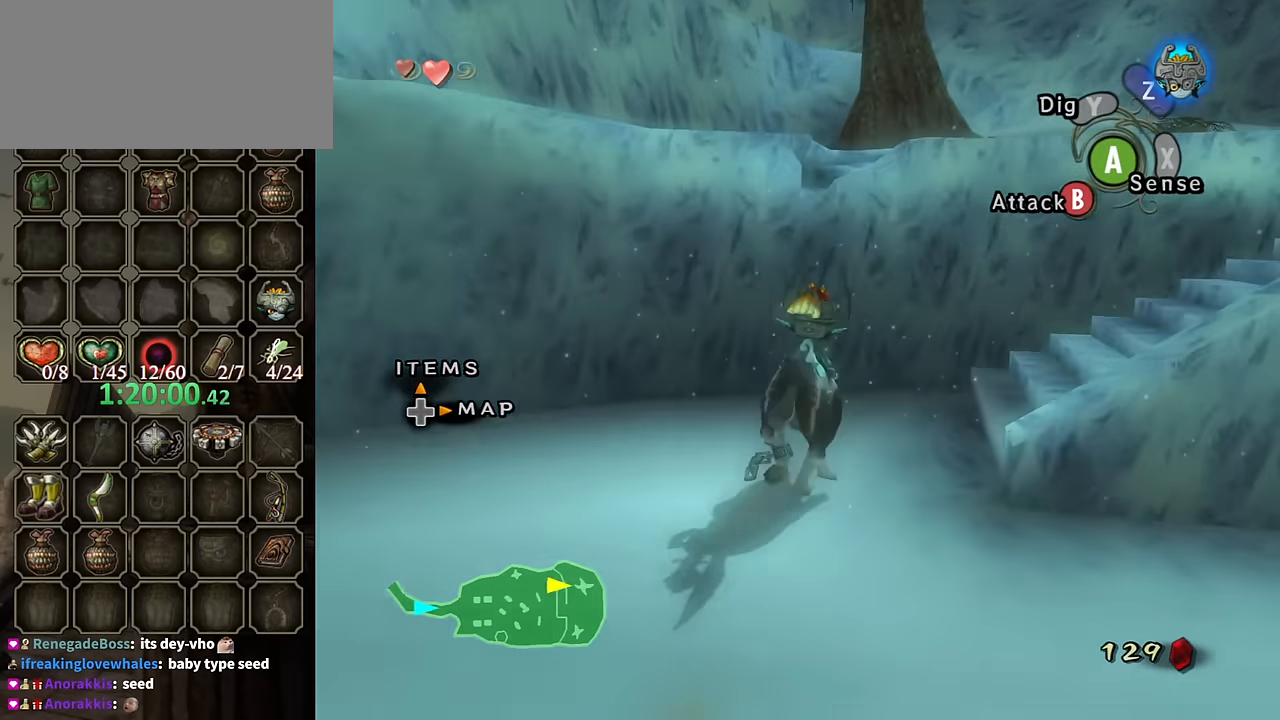
{"buttons": ["A"], "left_stick": "up-right", "right_stick": "center", "events": [[100, "left_stick", "right"], [200, "A", "down"], [233, "A", "up"], [300, "left_stick", "up-right"], [333, "A", "down"], [433, "A", "up"], [500, "A", "down"]]}
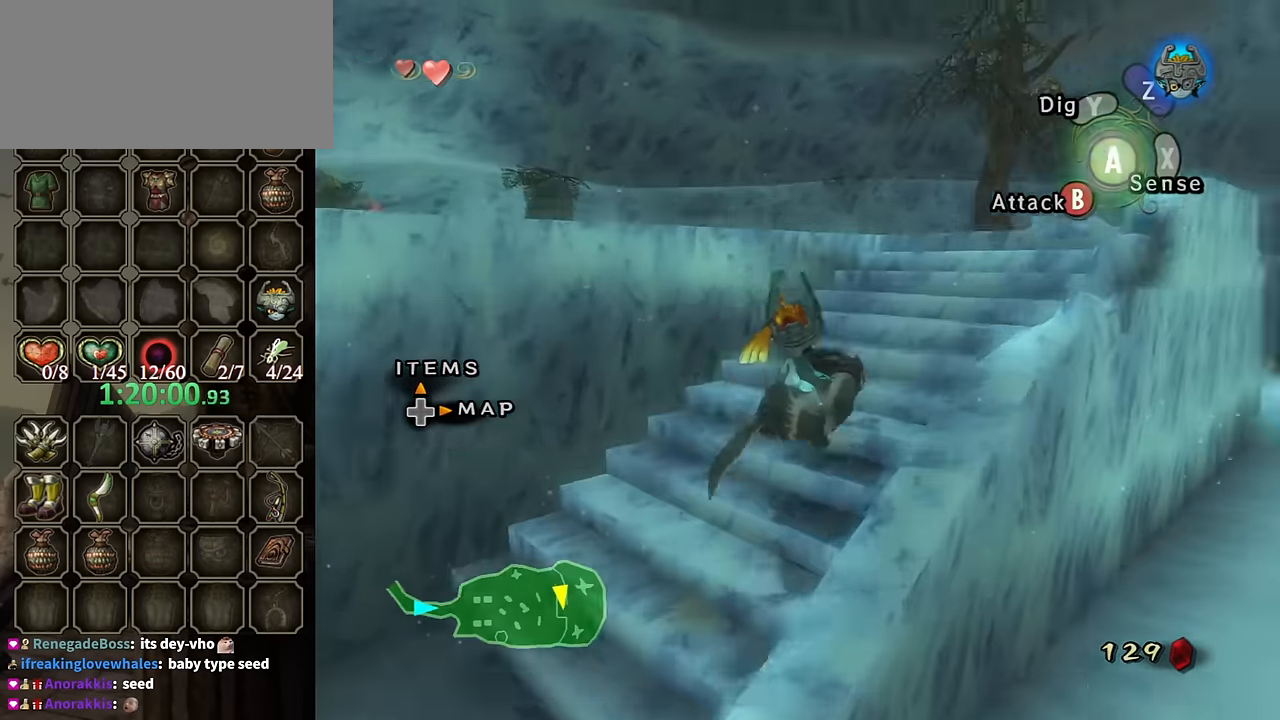
{"buttons": [], "left_stick": "down-left", "right_stick": "down-right", "events": [[66, "A", "up"], [133, "A", "down"], [200, "A", "up"], [300, "A", "down"], [333, "A", "up"], [466, "left_stick", "down-left"], [500, "right_stick", "down-right"]]}
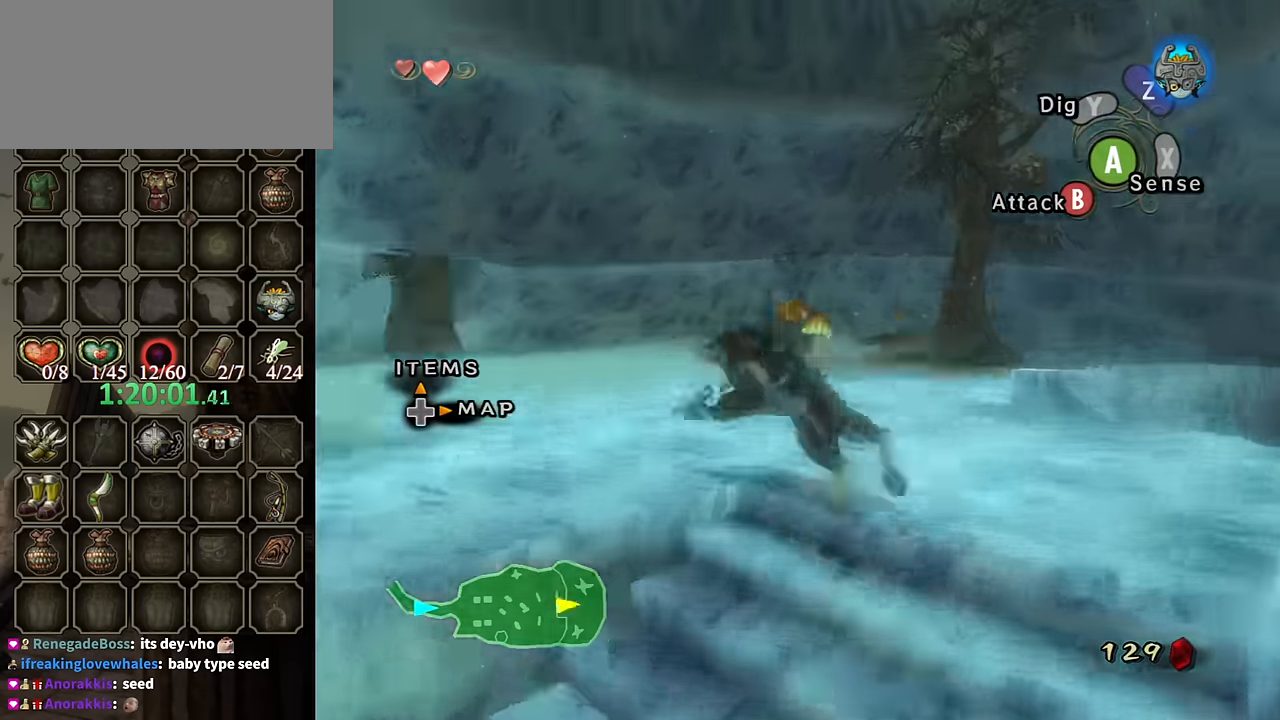
{"buttons": [], "left_stick": "up-left", "right_stick": "center", "events": [[67, "right_stick", "right"], [100, "left_stick", "left"], [200, "left_stick", "up-left"], [267, "right_stick", "center"]]}
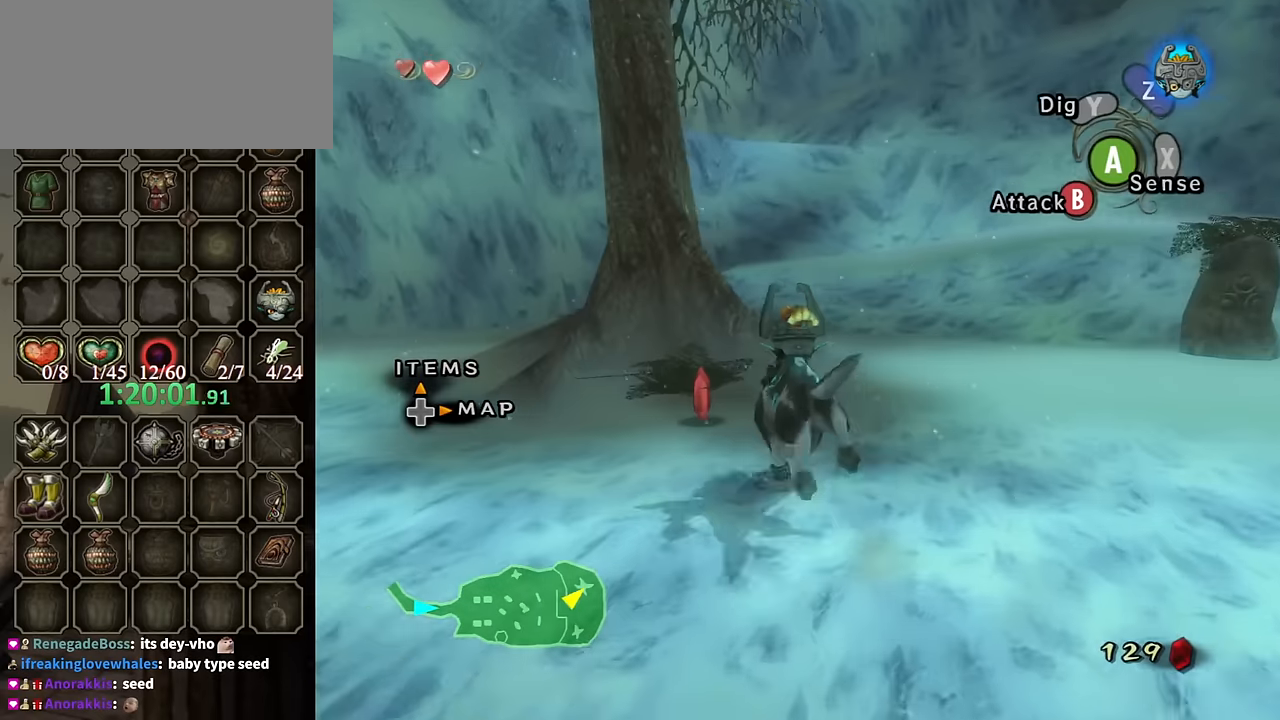
{"buttons": ["B"], "left_stick": "center", "right_stick": "center", "events": [[367, "B", "down"], [367, "left_stick", "center"]]}
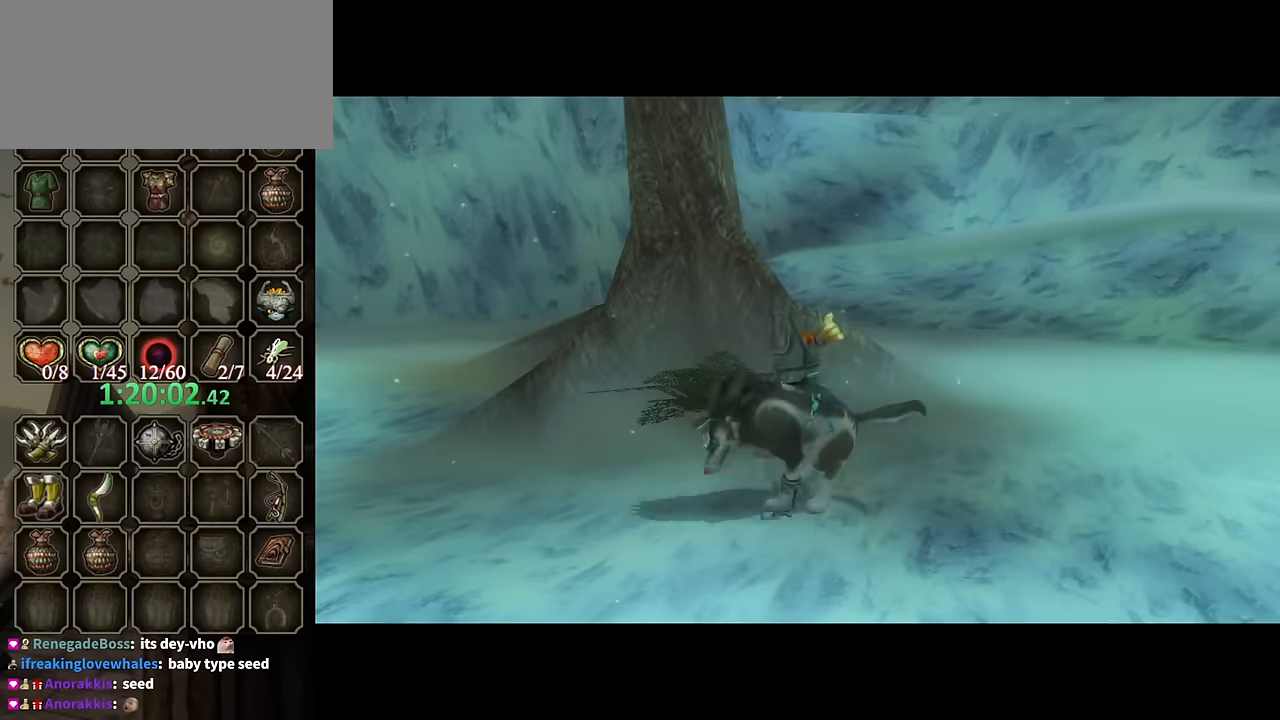
{"buttons": ["B"], "left_stick": "center", "right_stick": "center", "events": []}
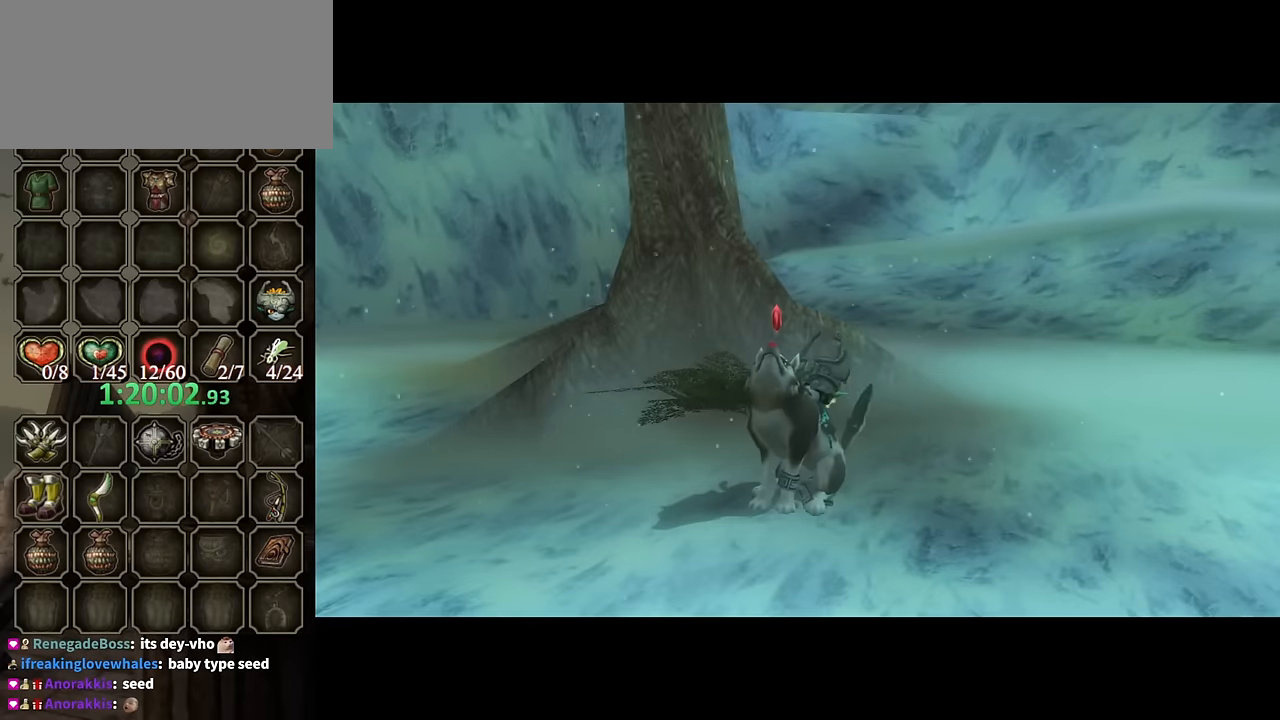
{"buttons": ["B"], "left_stick": "center", "right_stick": "center", "events": []}
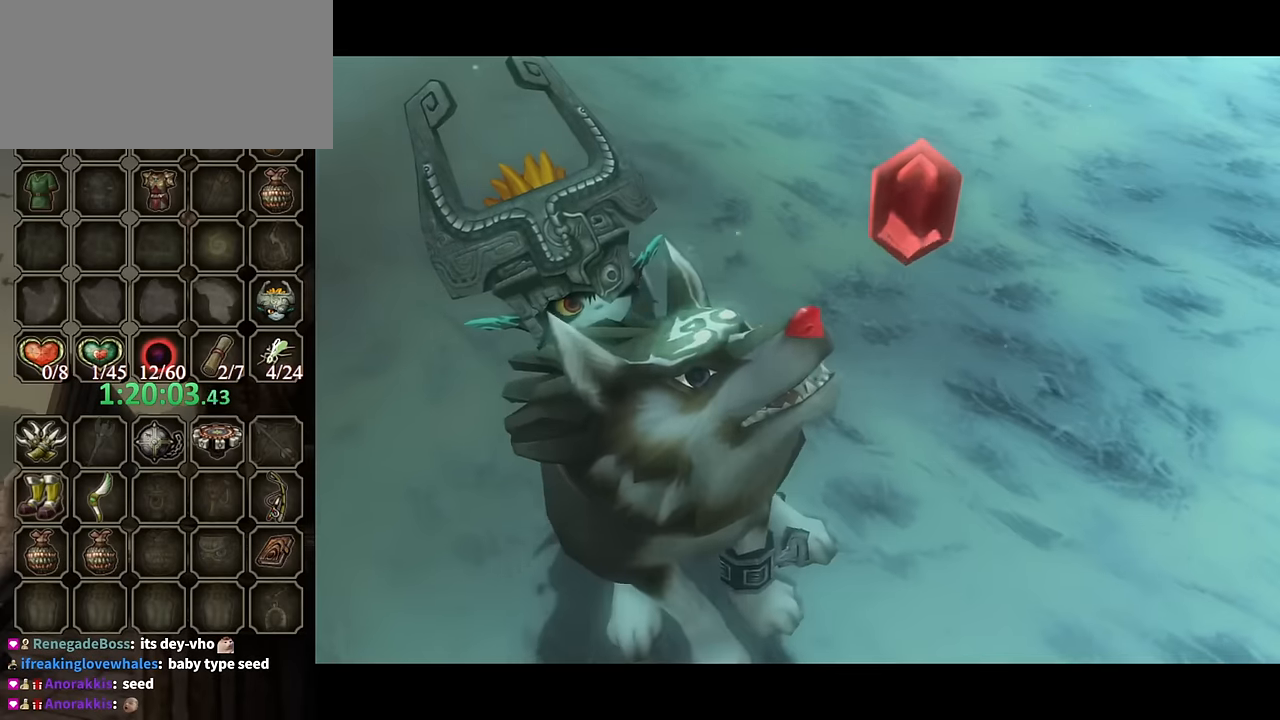
{"buttons": ["B"], "left_stick": "down-right", "right_stick": "center", "events": [[34, "left_stick", "down-right"]]}
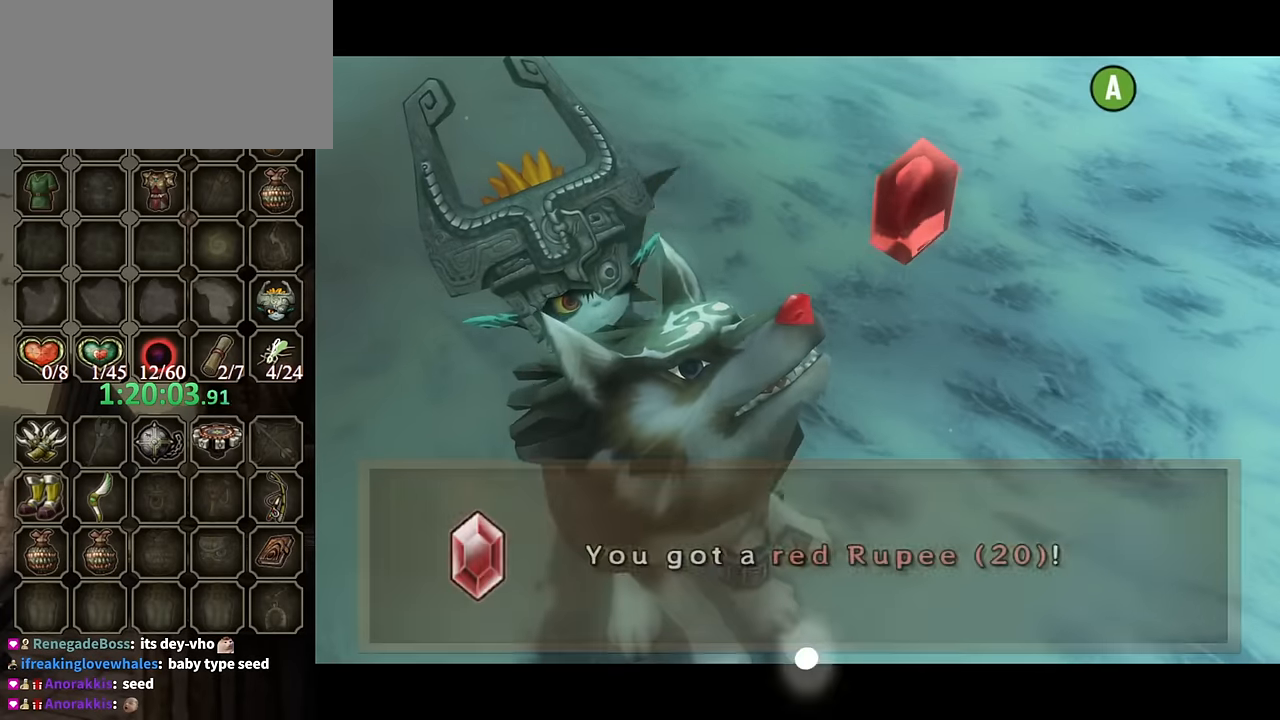
{"buttons": ["DPAD_RIGHT"], "left_stick": "center", "right_stick": "center", "events": [[267, "B", "up"], [300, "left_stick", "center"], [500, "DPAD_RIGHT", "down"]]}
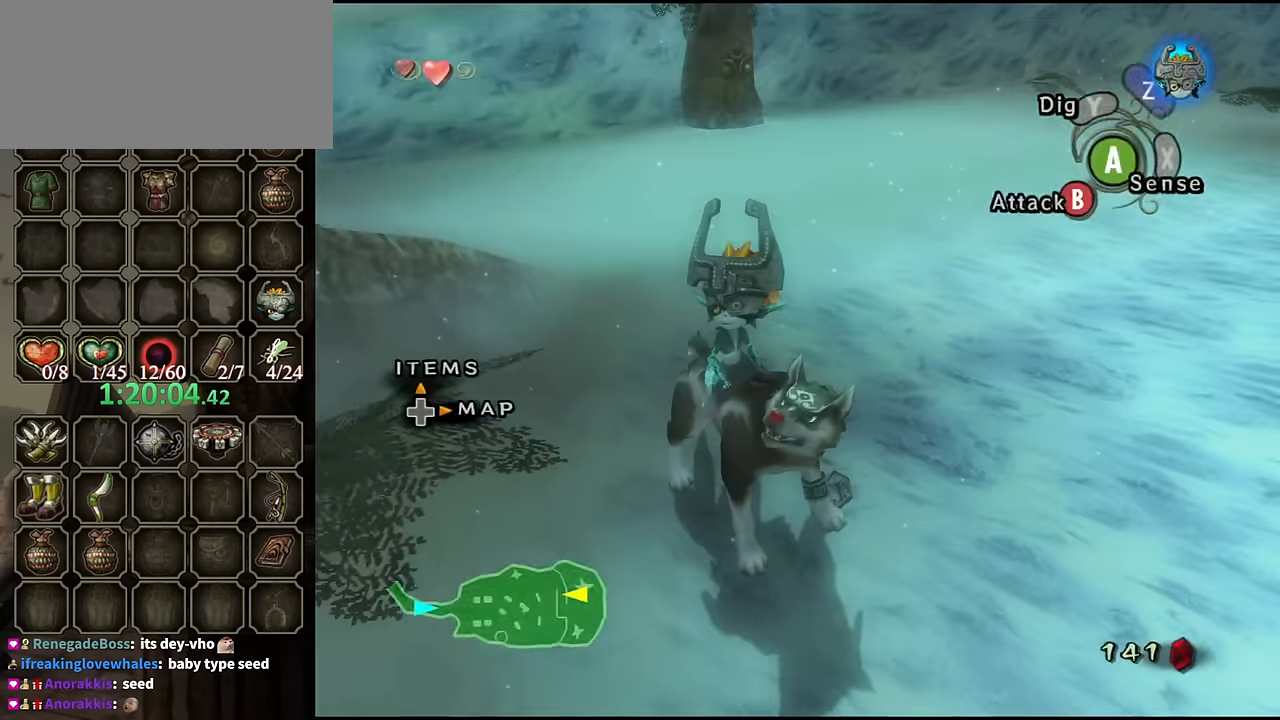
{"buttons": [], "left_stick": "center", "right_stick": "center", "events": [[100, "DPAD_RIGHT", "up"]]}
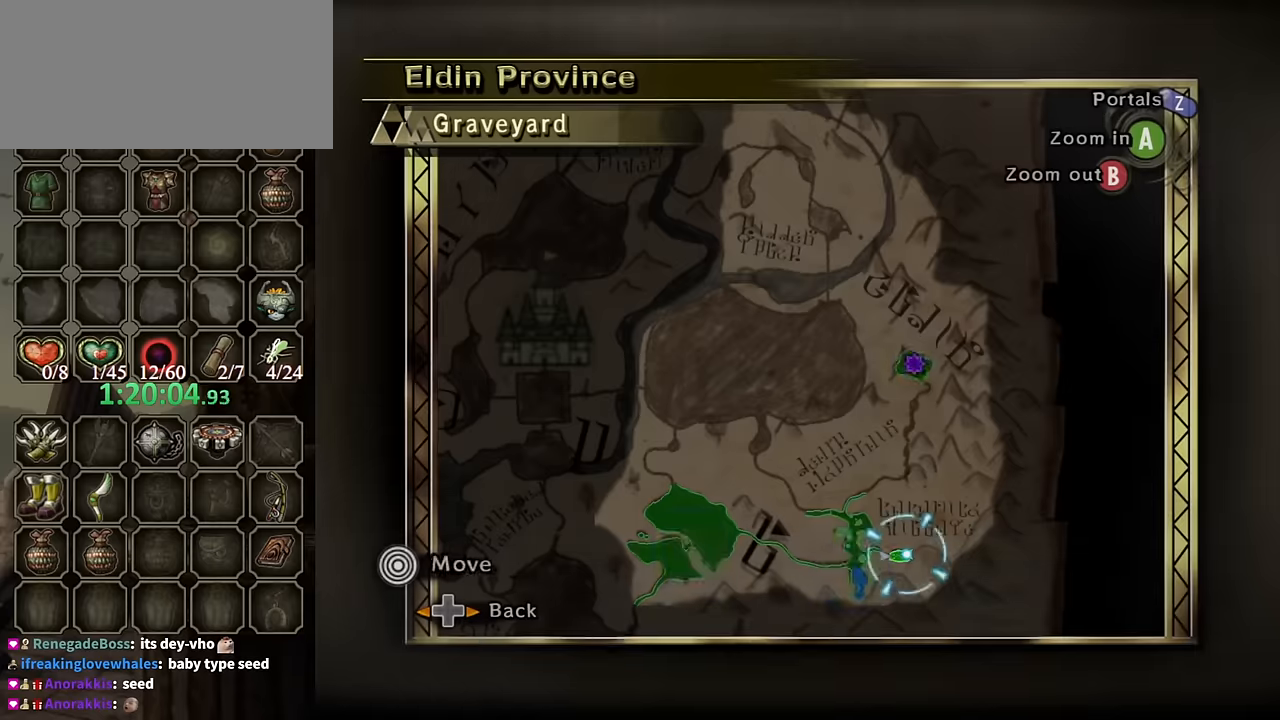
{"buttons": ["A"], "left_stick": "left", "right_stick": "center", "events": [[67, "Z", "down"], [134, "Z", "up"], [300, "left_stick", "down-left"], [400, "left_stick", "left"], [467, "A", "down"]]}
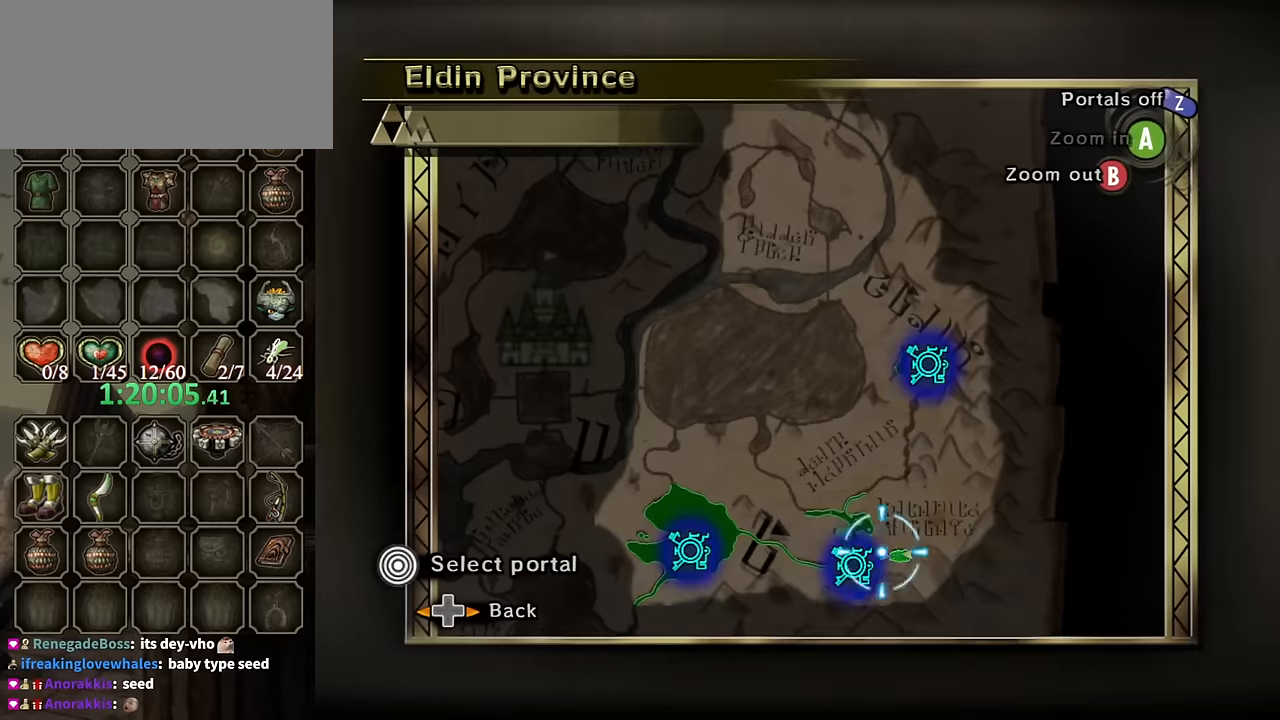
{"buttons": [], "left_stick": "center", "right_stick": "center", "events": [[34, "A", "up"], [100, "A", "down"], [200, "A", "up"], [200, "left_stick", "center"]]}
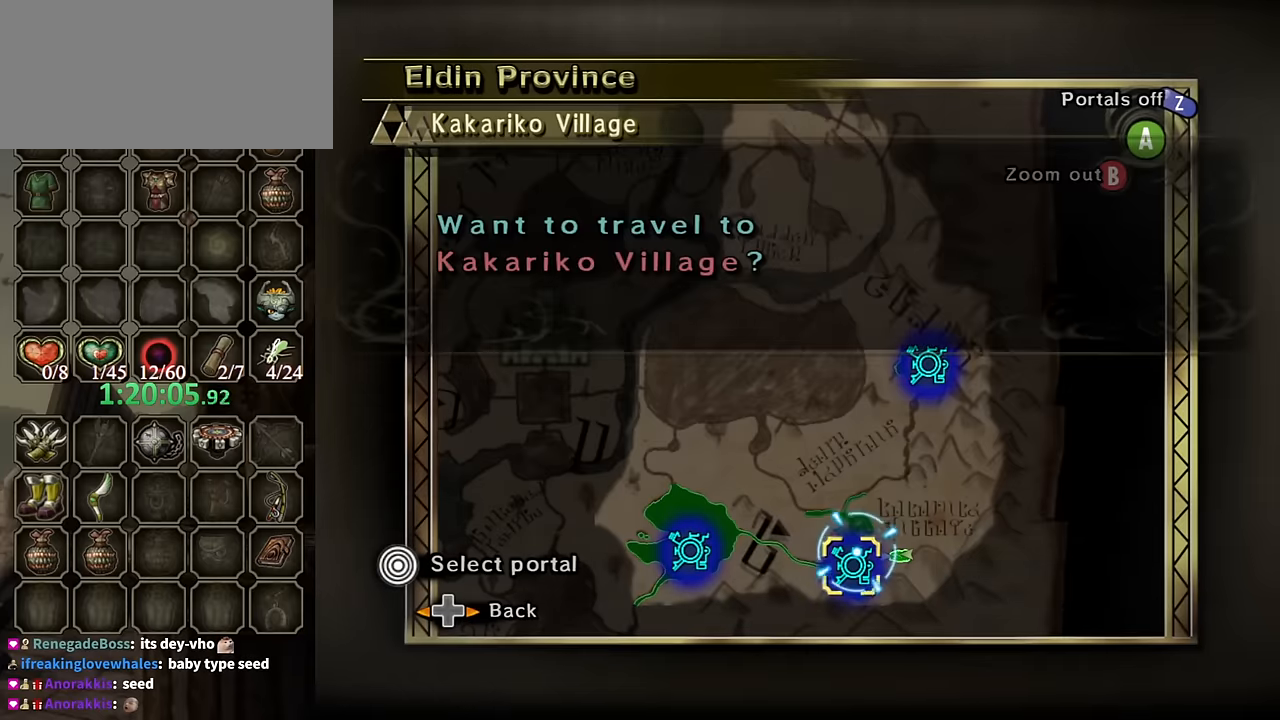
{"buttons": ["B"], "left_stick": "down-right", "right_stick": "center", "events": [[100, "B", "down"], [167, "B", "up"], [234, "B", "down"], [300, "B", "up"], [367, "B", "down"], [434, "B", "up"], [500, "B", "down"], [500, "left_stick", "down-right"]]}
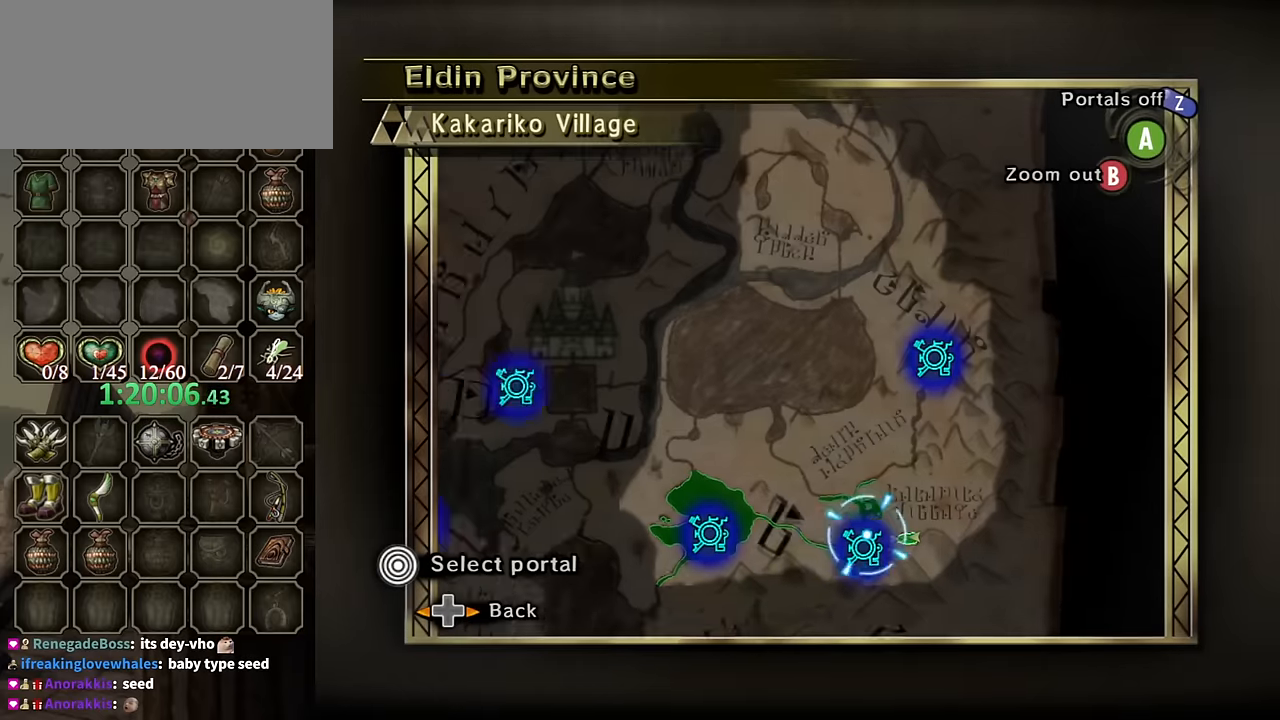
{"buttons": [], "left_stick": "down-right", "right_stick": "center", "events": [[34, "B", "up"], [134, "B", "down"], [200, "B", "up"], [267, "B", "down"], [334, "B", "up"], [434, "B", "down"], [467, "B", "up"]]}
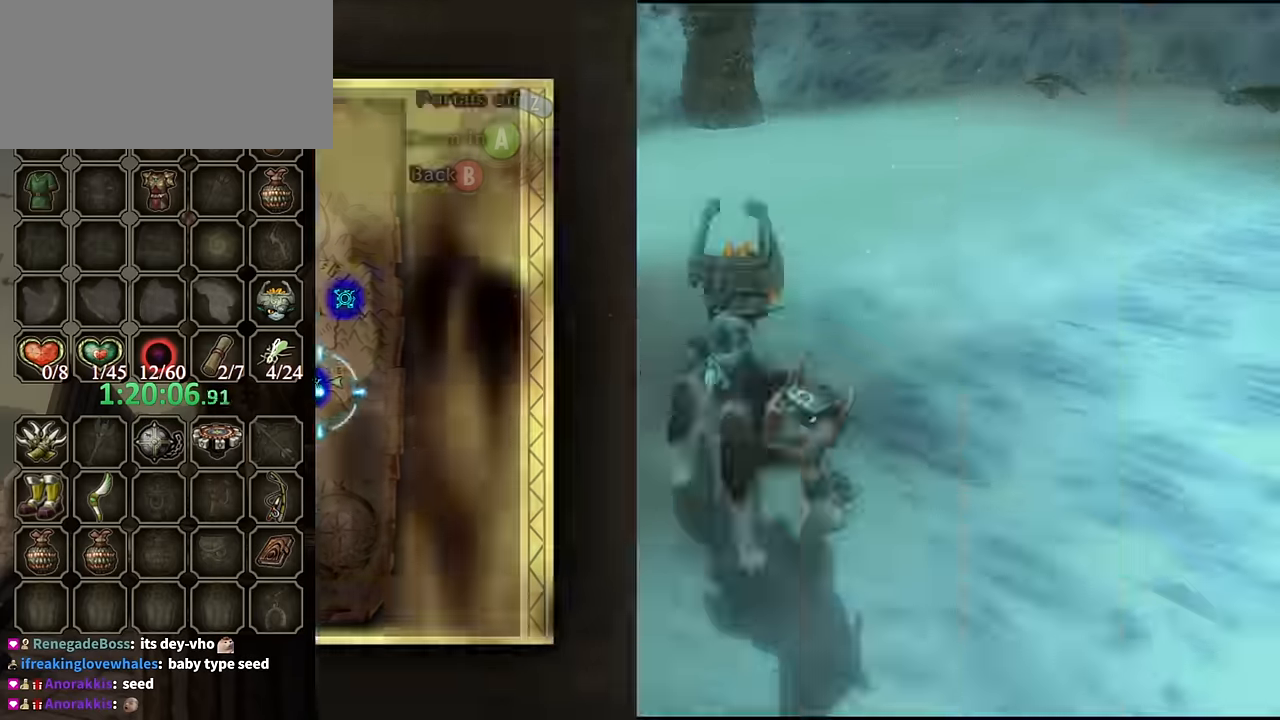
{"buttons": ["A"], "left_stick": "down-right", "right_stick": "center", "events": [[67, "B", "down"], [134, "B", "up"], [200, "B", "down"], [267, "B", "up"], [500, "A", "down"]]}
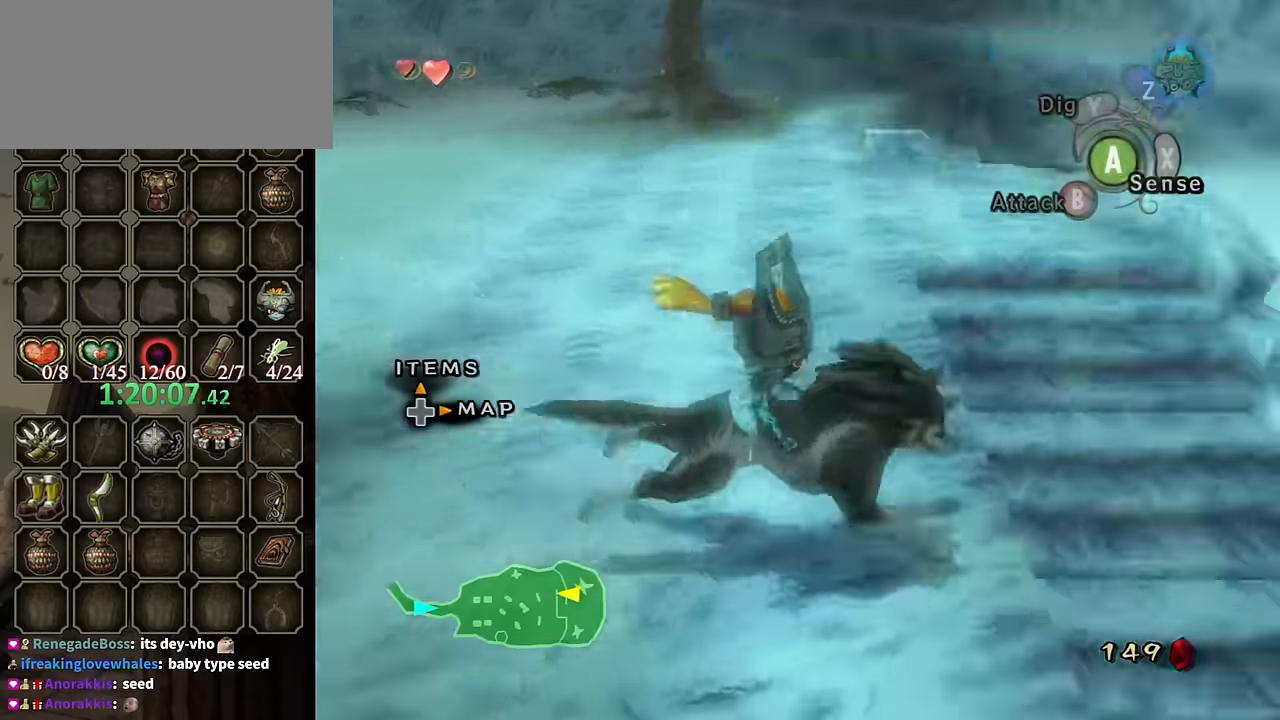
{"buttons": ["A"], "left_stick": "up-right", "right_stick": "center", "events": [[67, "A", "up"], [100, "left_stick", "right"], [167, "A", "down"], [200, "left_stick", "up-right"], [234, "A", "up"], [334, "A", "down"], [400, "A", "up"], [500, "A", "down"]]}
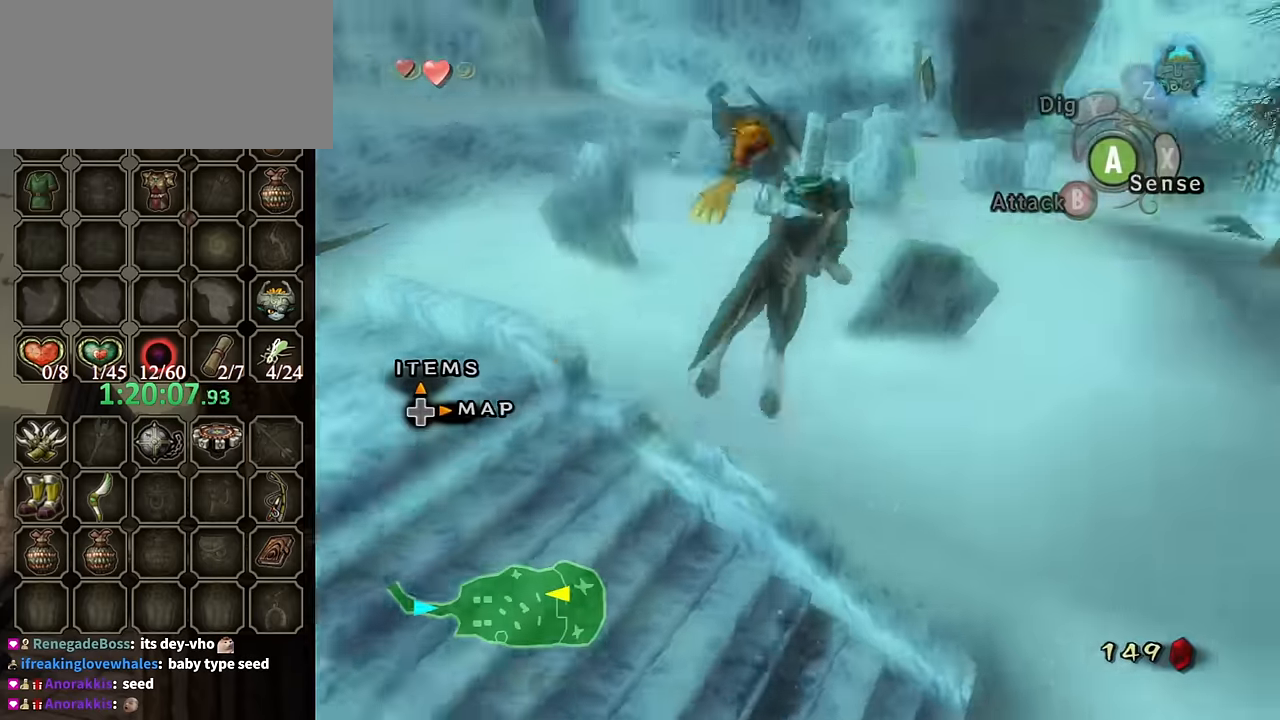
{"buttons": ["A"], "left_stick": "up-right", "right_stick": "center", "events": [[34, "A", "up"], [234, "left_stick", "up"], [467, "A", "down"], [467, "left_stick", "up-right"]]}
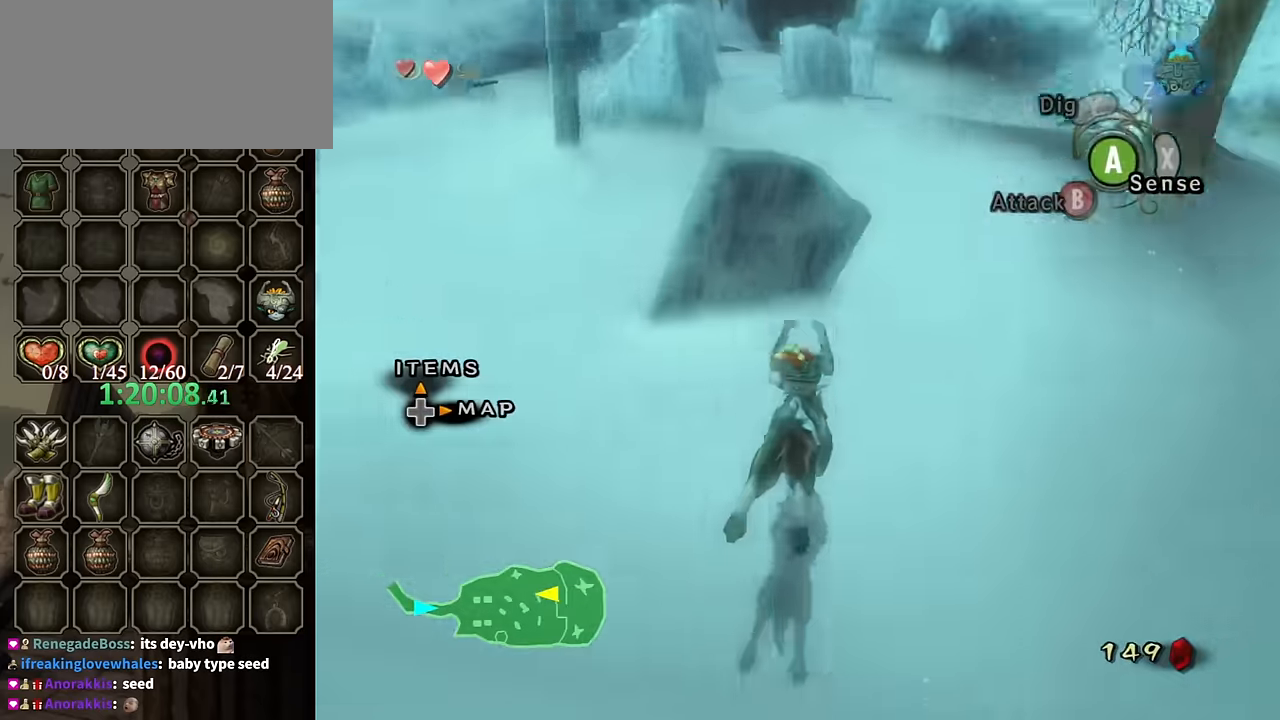
{"buttons": [], "left_stick": "up", "right_stick": "center", "events": [[67, "A", "up"], [167, "A", "down"], [200, "A", "up"], [300, "A", "down"], [367, "A", "up"], [400, "left_stick", "up"], [434, "A", "down"], [500, "A", "up"]]}
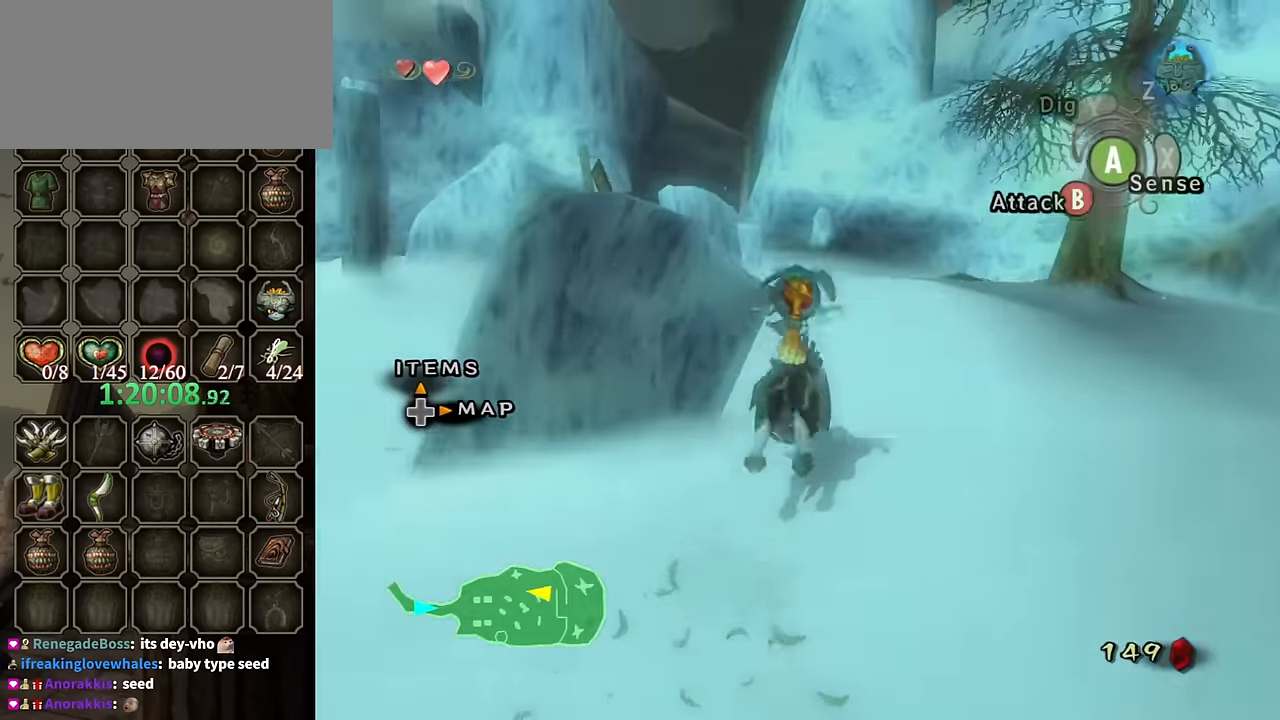
{"buttons": [], "left_stick": "up", "right_stick": "center", "events": [[67, "A", "down"], [167, "A", "up"], [267, "A", "down"], [367, "A", "up"]]}
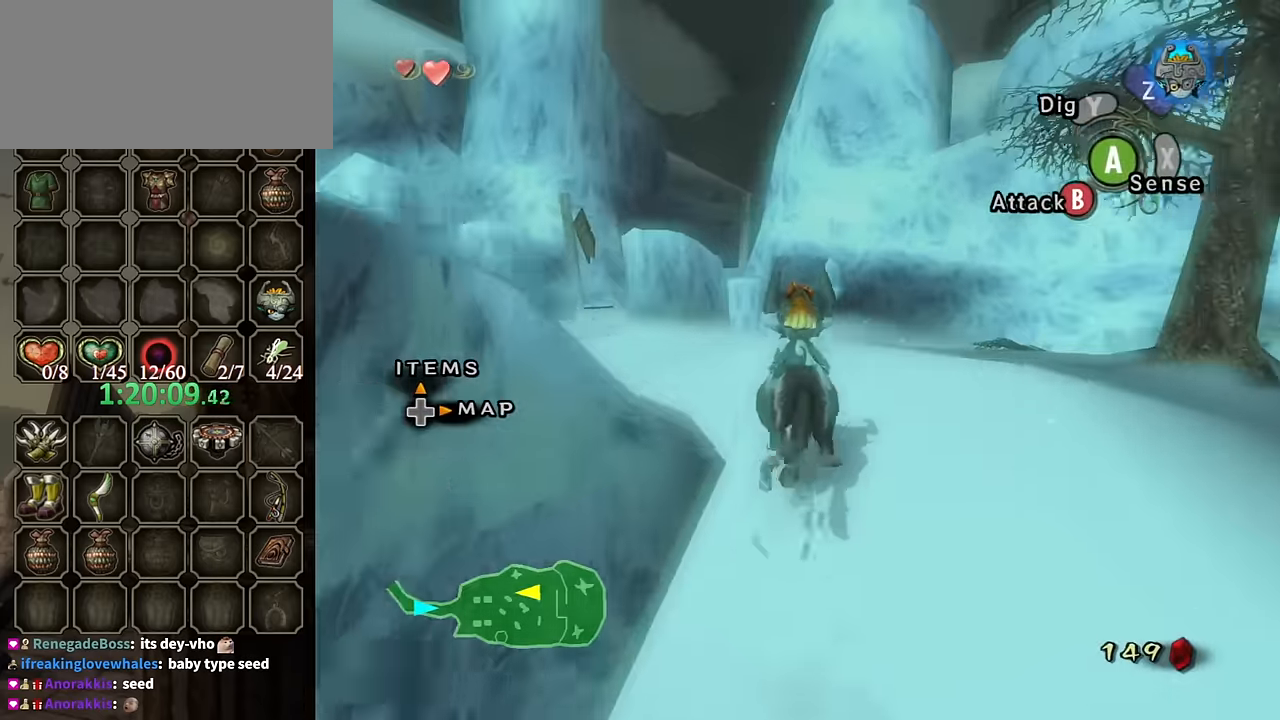
{"buttons": [], "left_stick": "up", "right_stick": "center", "events": []}
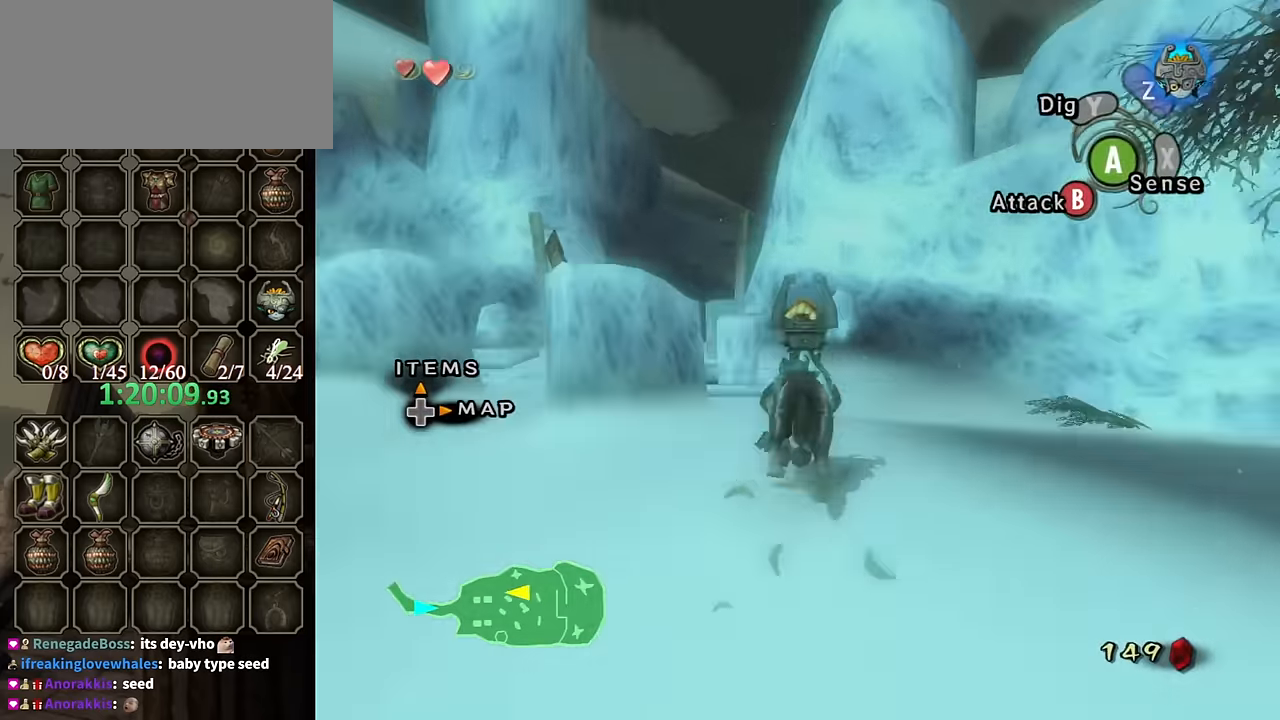
{"buttons": [], "left_stick": "up", "right_stick": "center", "events": [[367, "A", "down"], [434, "A", "up"]]}
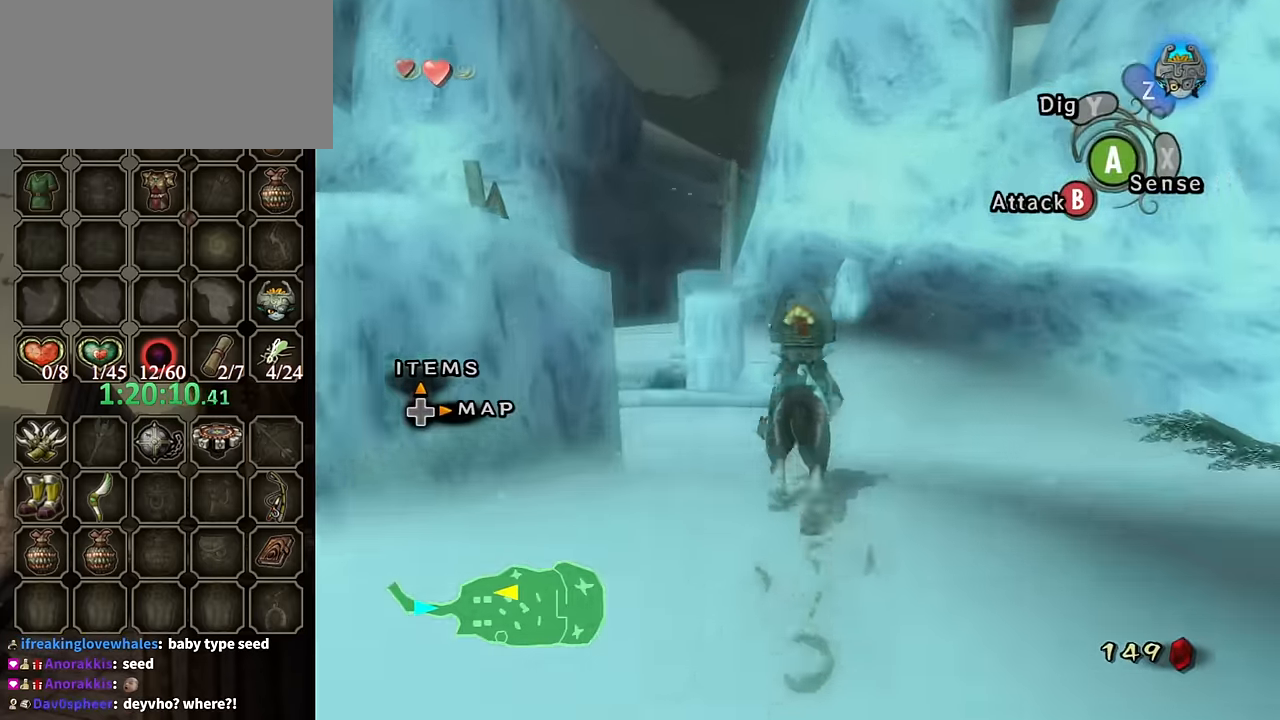
{"buttons": [], "left_stick": "up", "right_stick": "center", "events": [[34, "A", "down"], [100, "A", "up"], [200, "A", "down"], [267, "A", "up"], [367, "A", "down"], [467, "A", "up"]]}
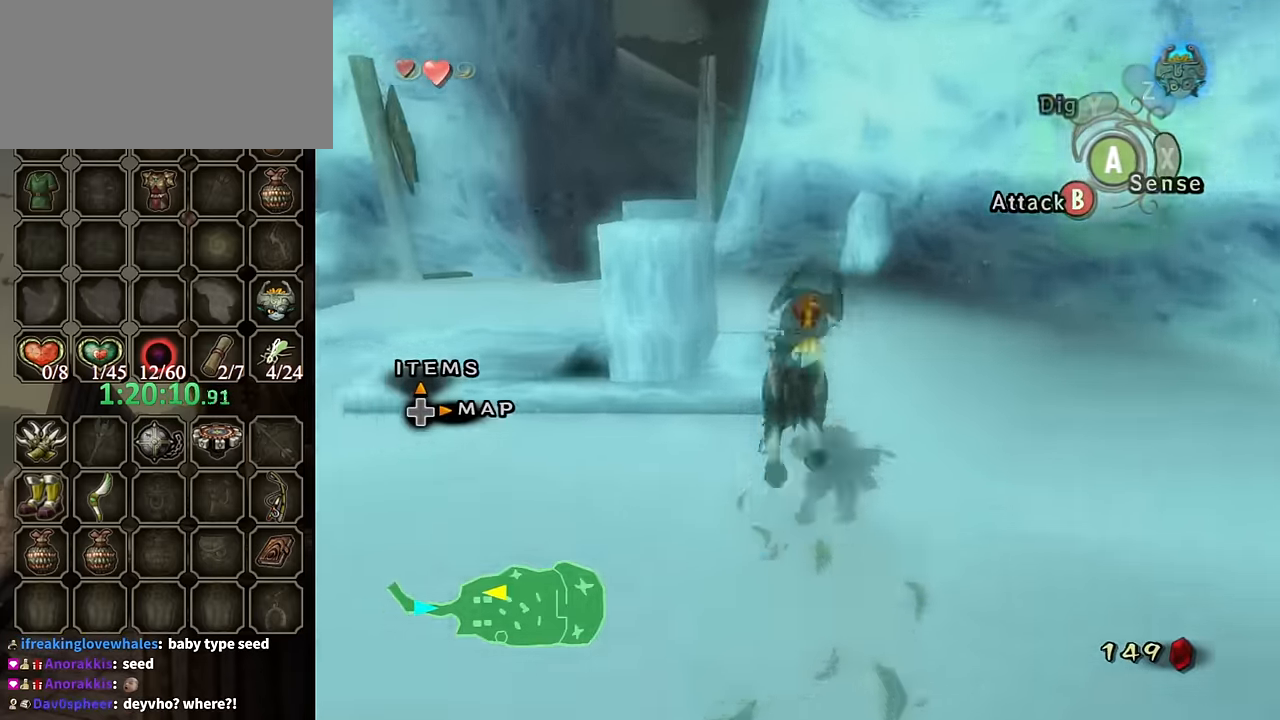
{"buttons": [], "left_stick": "up", "right_stick": "center", "events": [[34, "A", "down"], [134, "A", "up"], [200, "A", "down"], [267, "A", "up"], [334, "A", "down"], [467, "A", "up"]]}
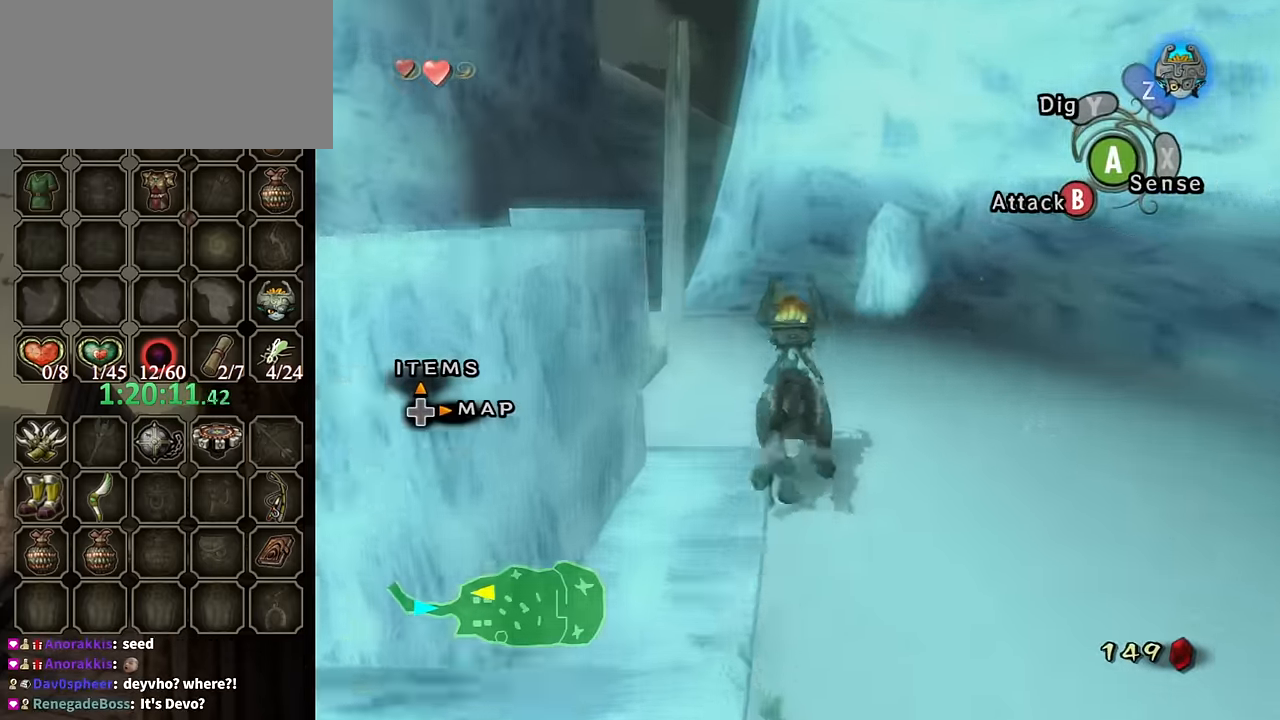
{"buttons": [], "left_stick": "up", "right_stick": "center", "events": []}